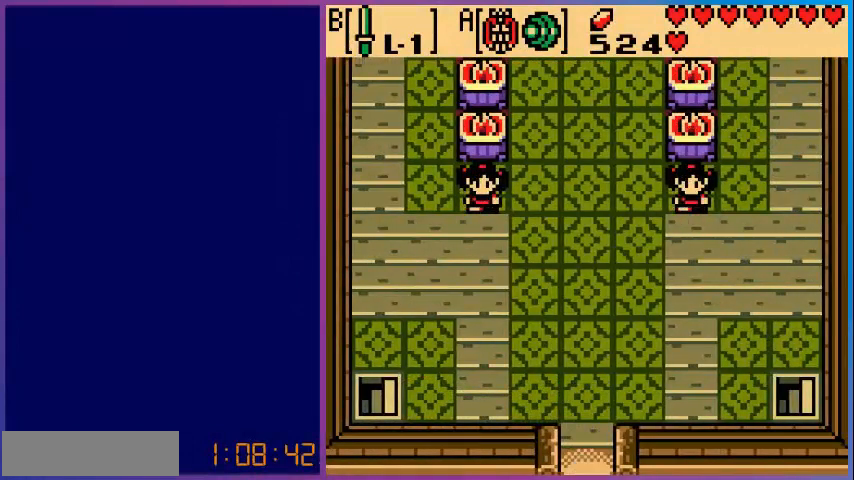
Gameplay with a controller (Nintendo layout); each line is a JSON object with the inputs held at the frame after it. "events" lists button and stick changes between this image and that frame as [ms after this image, input, new state], when the widget could be followed in between. Not read: L3 R3.
{"buttons": [], "events": [[80, "DPAD_DOWN", "up"]]}
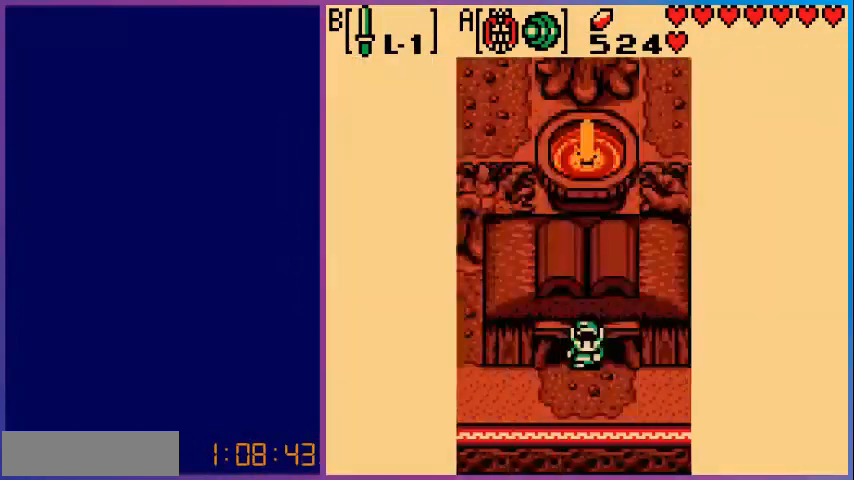
{"buttons": ["DPAD_DOWN"], "events": [[360, "DPAD_DOWN", "down"]]}
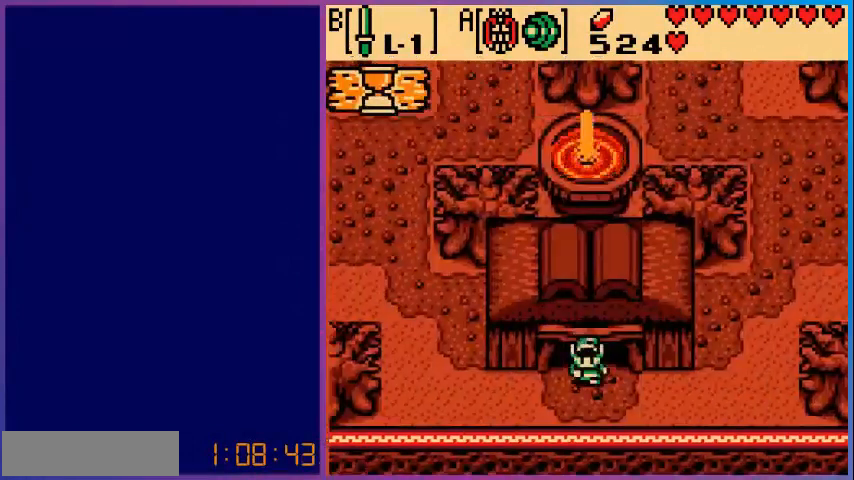
{"buttons": ["DPAD_LEFT"], "events": [[40, "DPAD_DOWN", "up"], [40, "DPAD_LEFT", "down"]]}
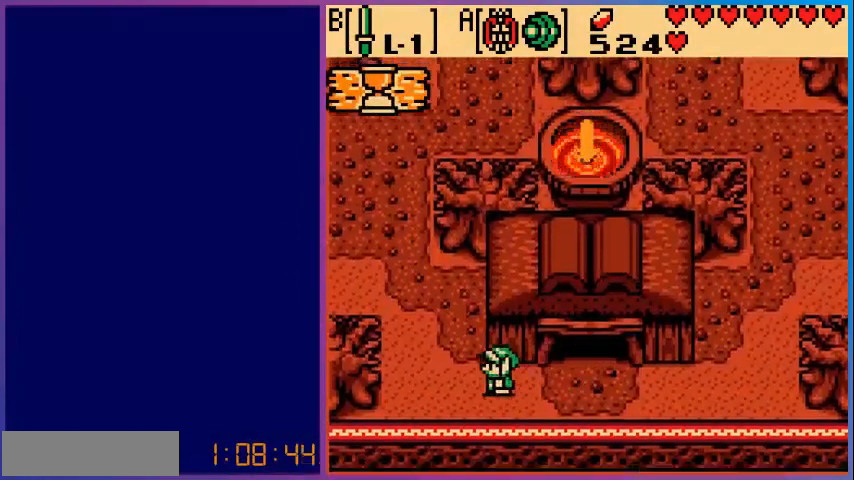
{"buttons": ["DPAD_UP", "DPAD_LEFT"], "events": [[160, "DPAD_UP", "down"]]}
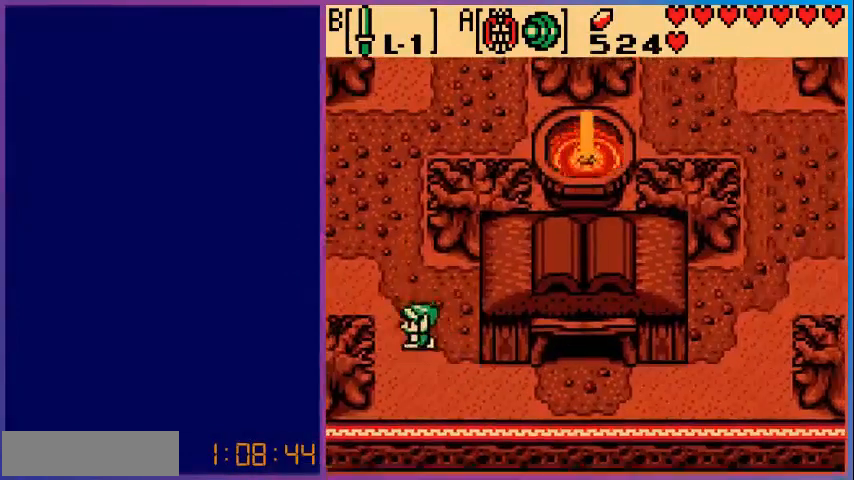
{"buttons": ["DPAD_LEFT"], "events": [[320, "DPAD_UP", "up"]]}
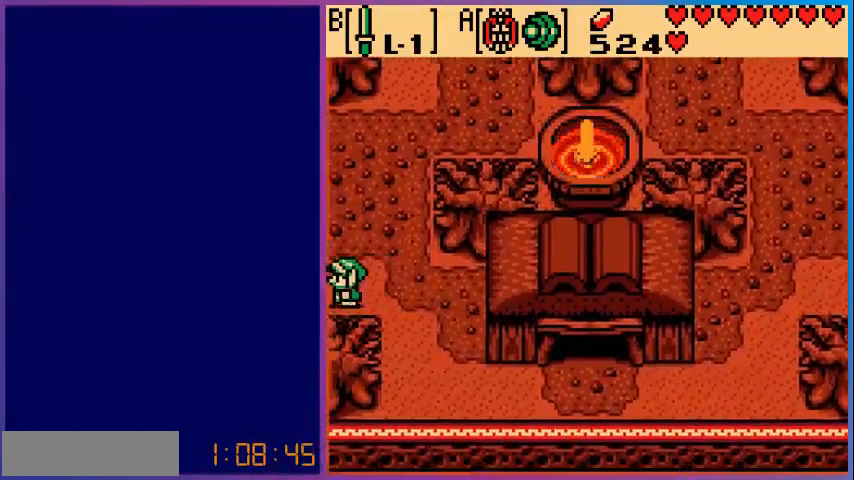
{"buttons": [], "events": [[200, "DPAD_LEFT", "up"]]}
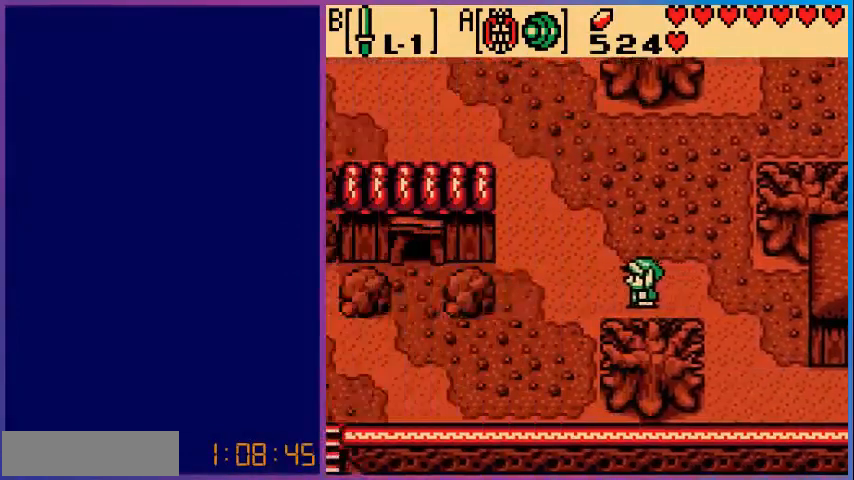
{"buttons": ["DPAD_LEFT"], "events": [[480, "DPAD_LEFT", "down"]]}
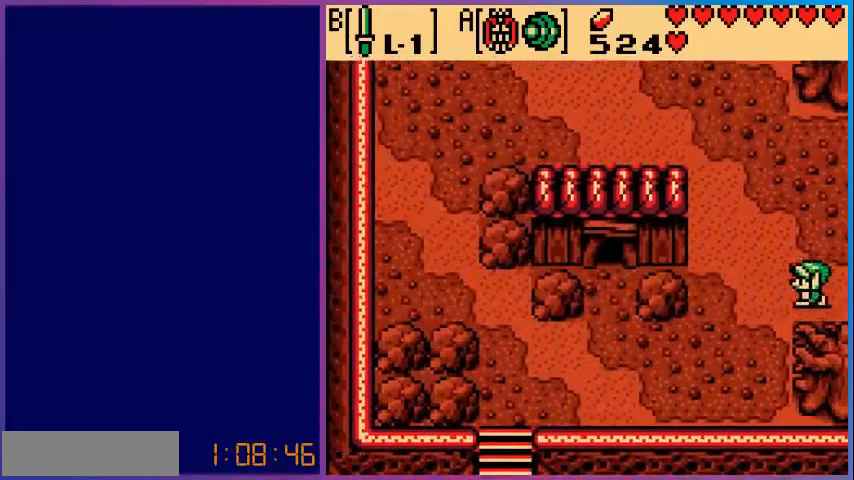
{"buttons": ["DPAD_DOWN", "DPAD_LEFT"], "events": [[280, "DPAD_DOWN", "down"]]}
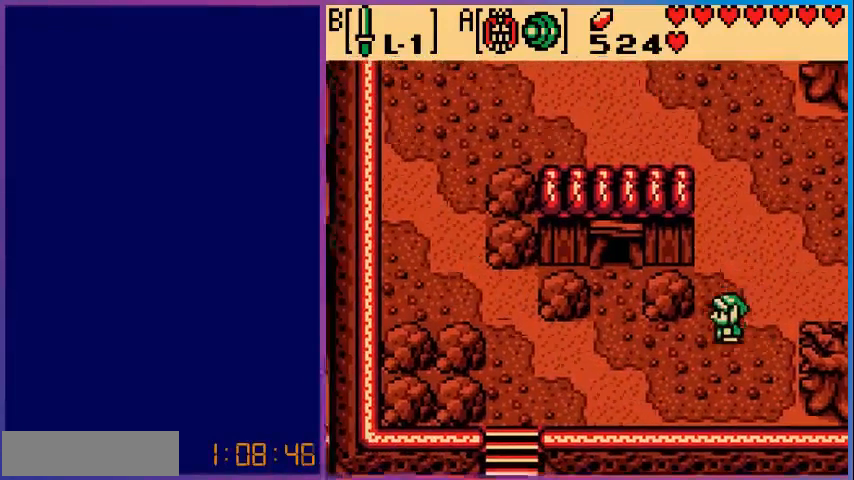
{"buttons": ["DPAD_UP", "DPAD_LEFT"], "events": [[160, "DPAD_DOWN", "up"], [520, "DPAD_UP", "down"]]}
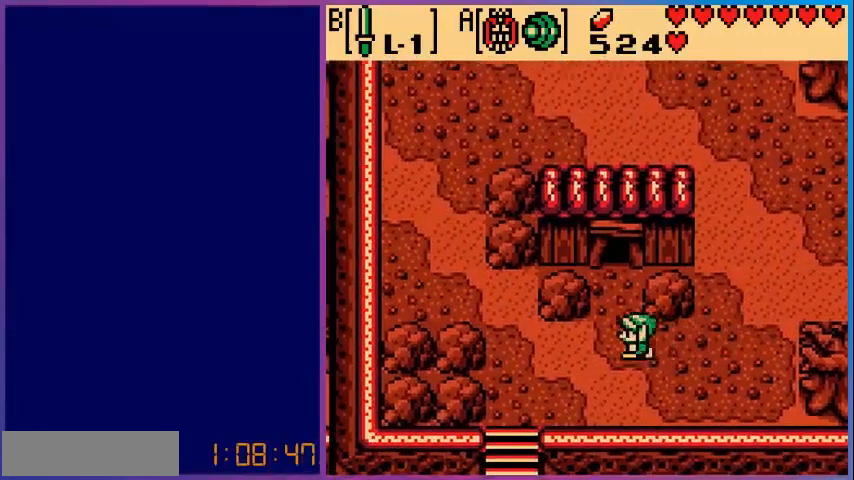
{"buttons": [], "events": [[160, "DPAD_LEFT", "up"], [400, "DPAD_UP", "up"]]}
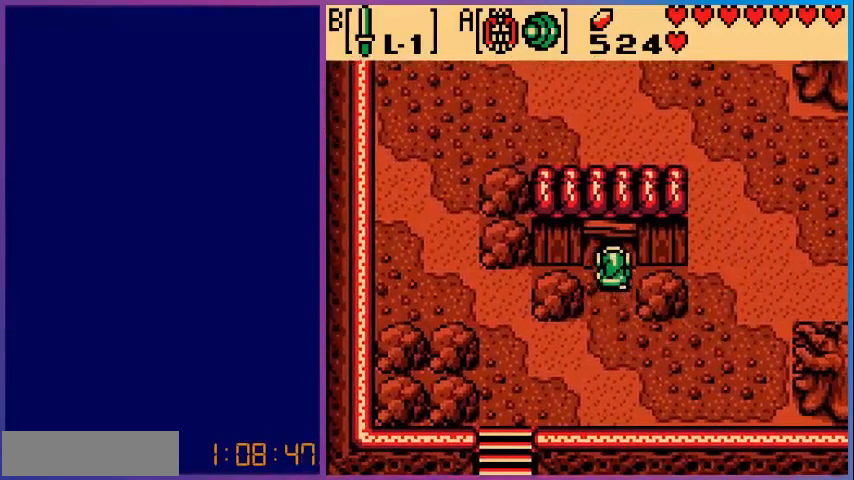
{"buttons": ["DPAD_UP"], "events": [[280, "DPAD_DOWN", "down"], [360, "DPAD_DOWN", "up"], [480, "DPAD_UP", "down"]]}
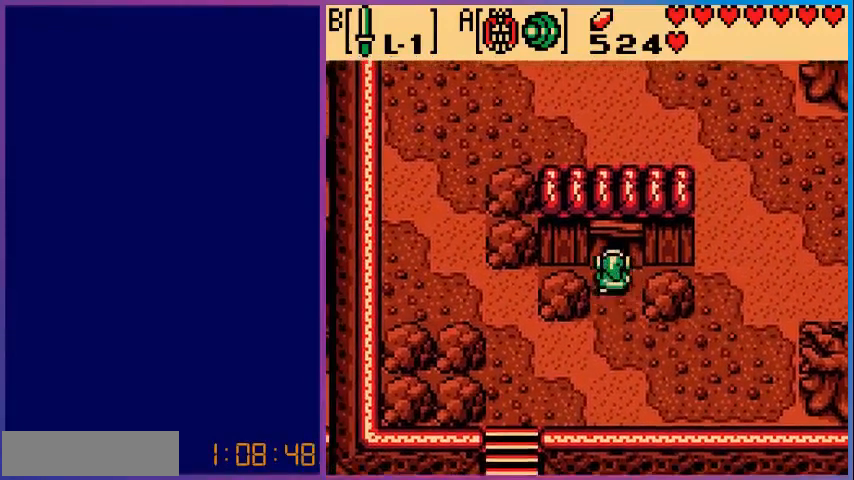
{"buttons": [], "events": [[320, "DPAD_UP", "up"]]}
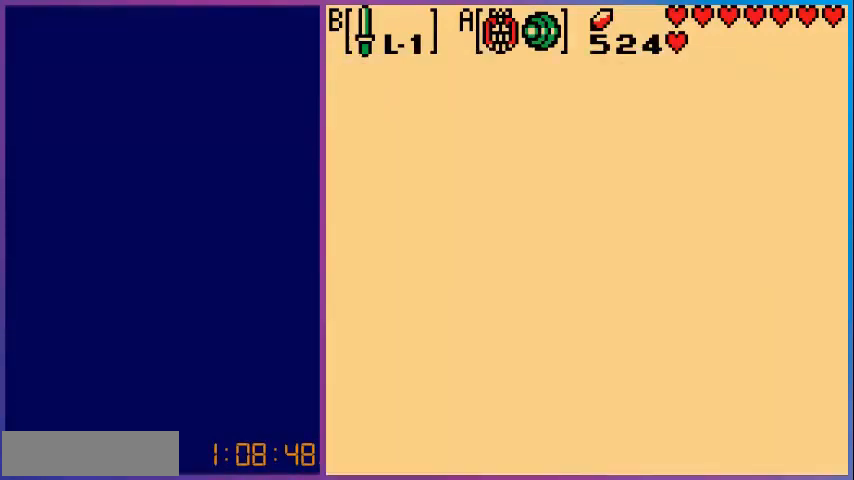
{"buttons": [], "events": []}
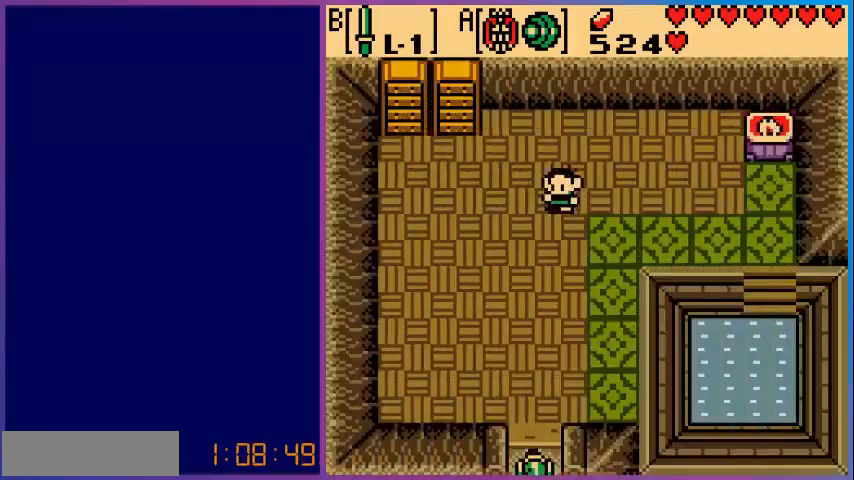
{"buttons": [], "events": []}
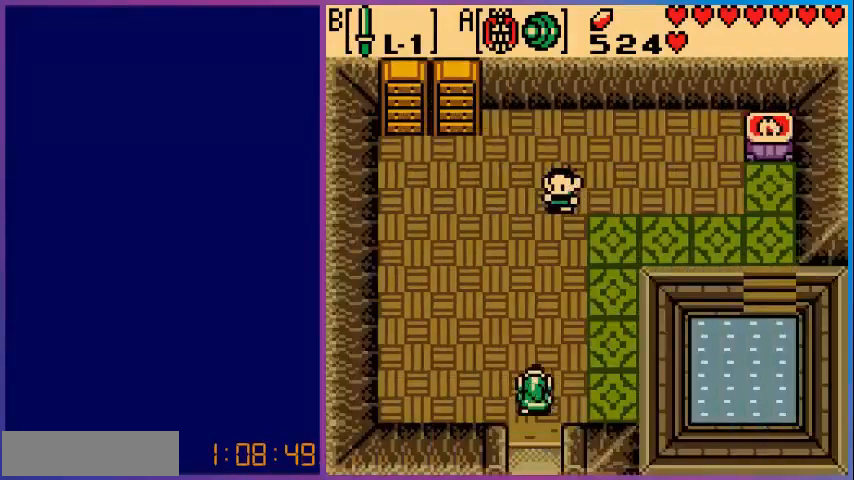
{"buttons": ["DPAD_UP", "DPAD_RIGHT"], "events": [[280, "DPAD_RIGHT", "down"], [280, "DPAD_UP", "down"], [320, "DPAD_UP", "up"], [400, "DPAD_UP", "down"]]}
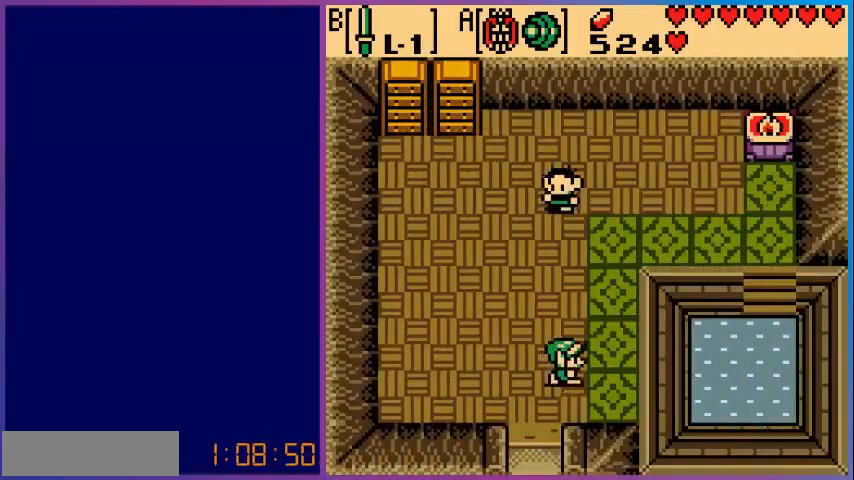
{"buttons": ["DPAD_UP"], "events": [[40, "DPAD_RIGHT", "up"]]}
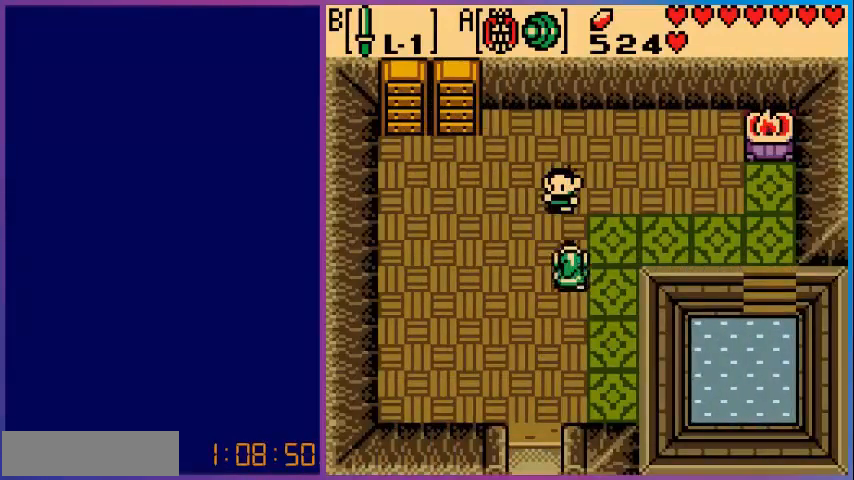
{"buttons": [], "events": [[280, "A", "down"], [320, "DPAD_UP", "up"], [480, "A", "up"]]}
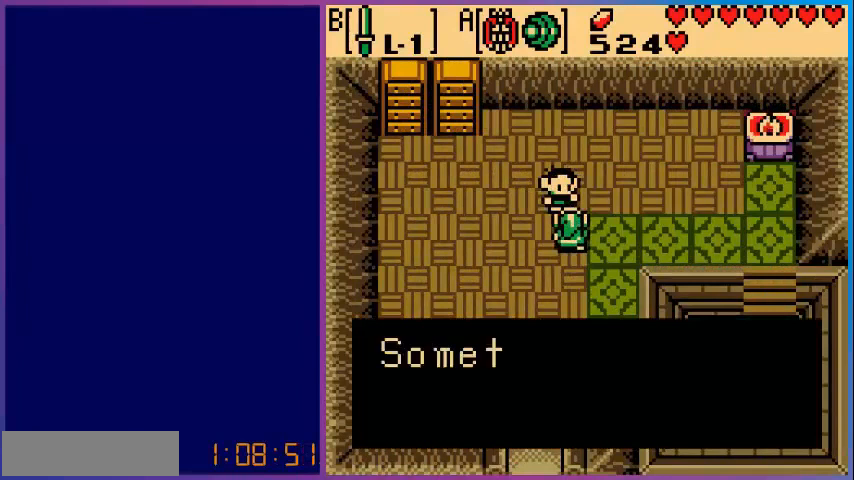
{"buttons": [], "events": [[120, "A", "down"], [280, "A", "up"]]}
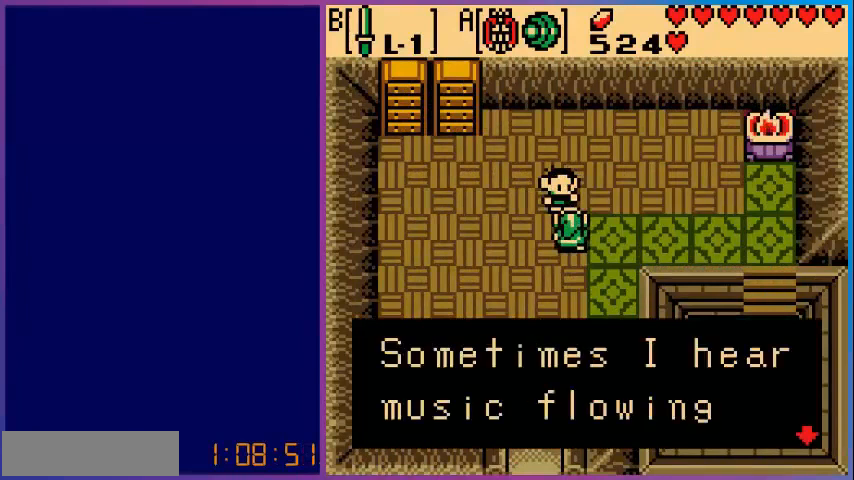
{"buttons": ["A"], "events": [[240, "A", "down"], [360, "A", "up"], [480, "A", "down"]]}
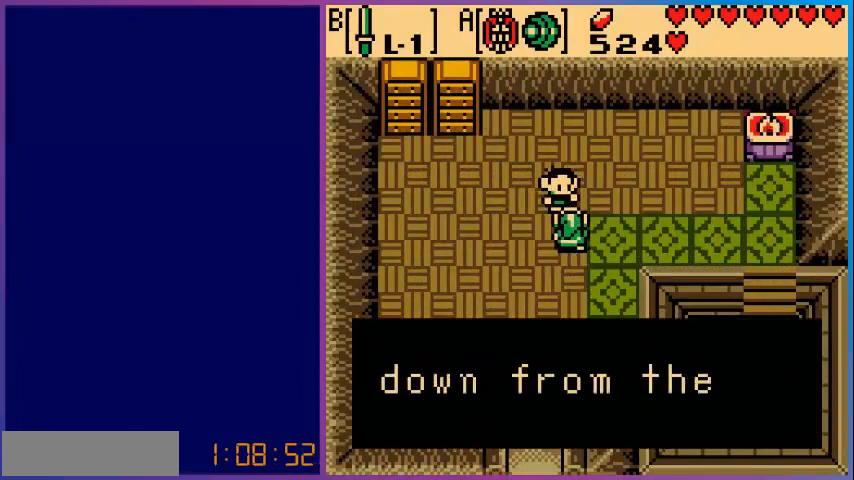
{"buttons": [], "events": [[80, "A", "up"]]}
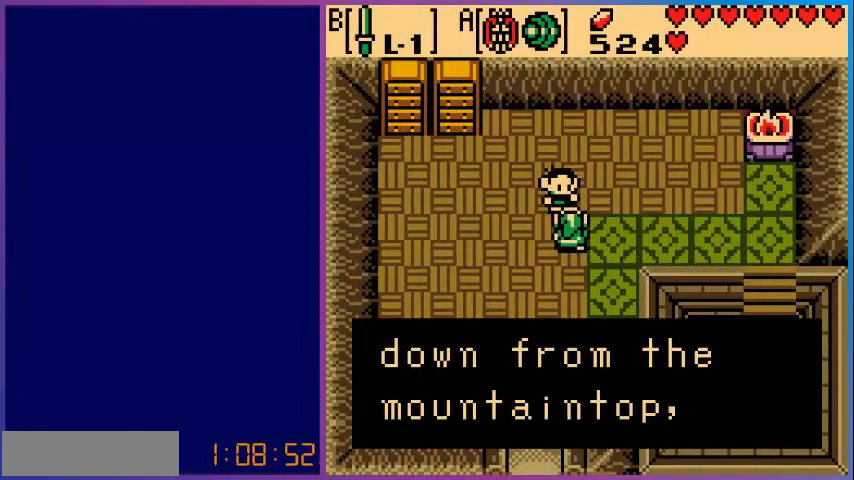
{"buttons": ["A"], "events": [[120, "A", "down"], [280, "A", "up"], [440, "A", "down"]]}
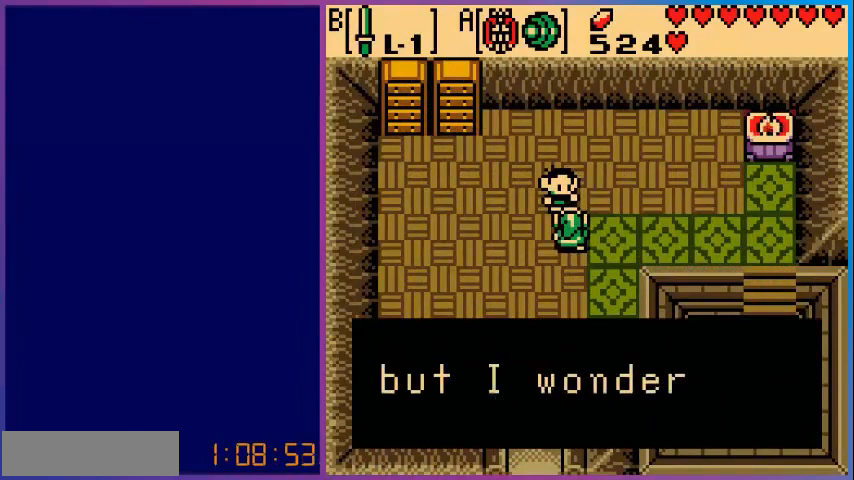
{"buttons": ["A"], "events": [[80, "A", "up"], [480, "A", "down"]]}
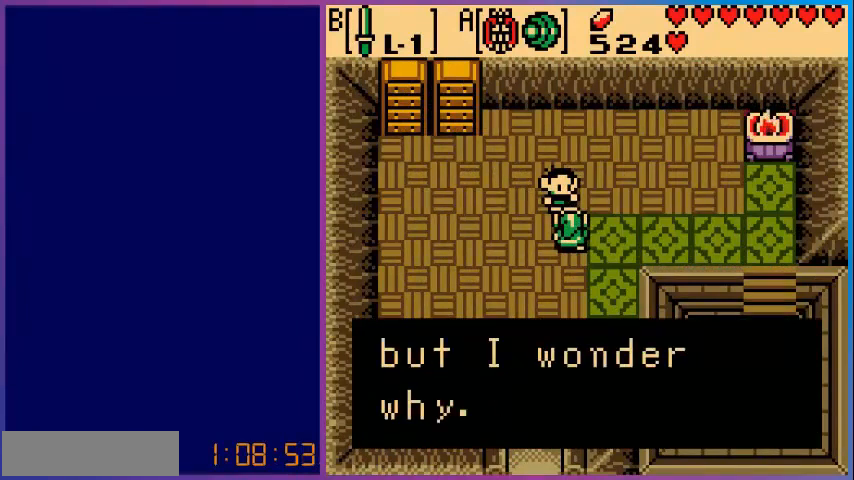
{"buttons": ["DPAD_DOWN", "DPAD_LEFT"], "events": [[160, "A", "up"], [160, "DPAD_DOWN", "down"], [440, "DPAD_LEFT", "down"]]}
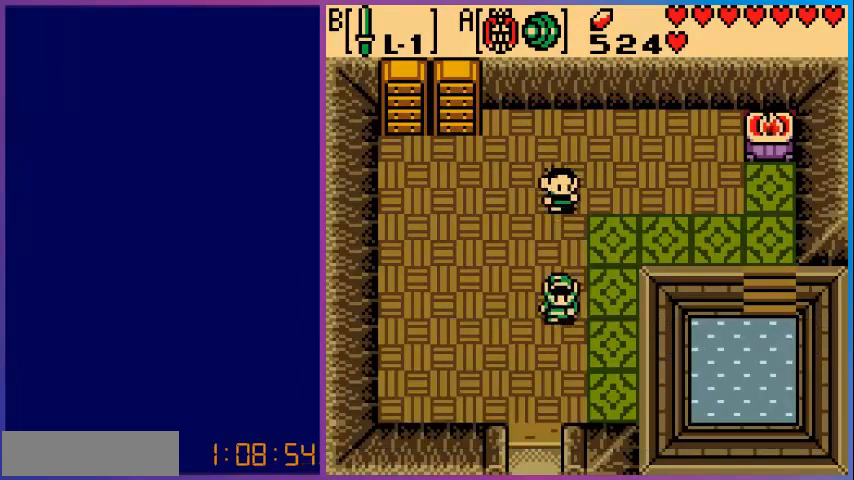
{"buttons": ["DPAD_DOWN"], "events": [[160, "DPAD_LEFT", "up"]]}
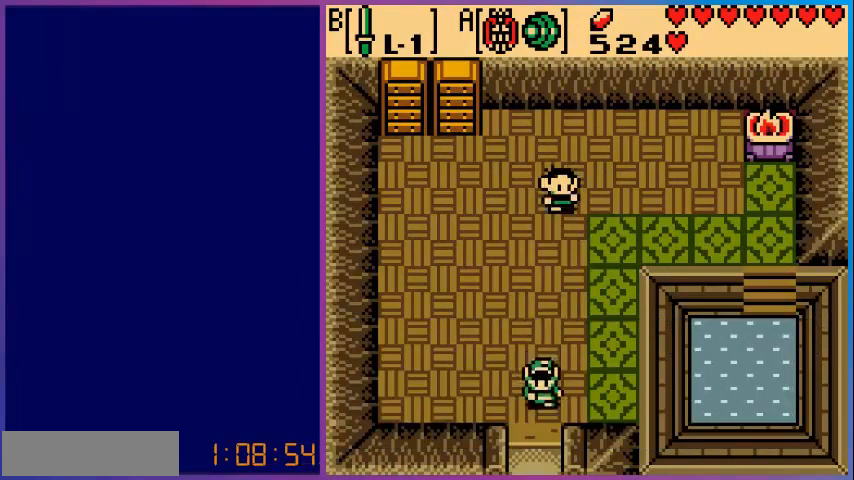
{"buttons": [], "events": [[520, "DPAD_DOWN", "up"]]}
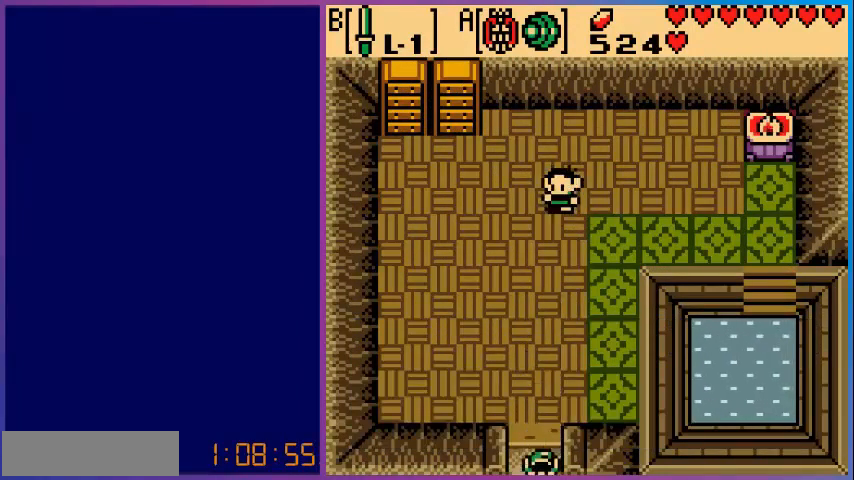
{"buttons": [], "events": []}
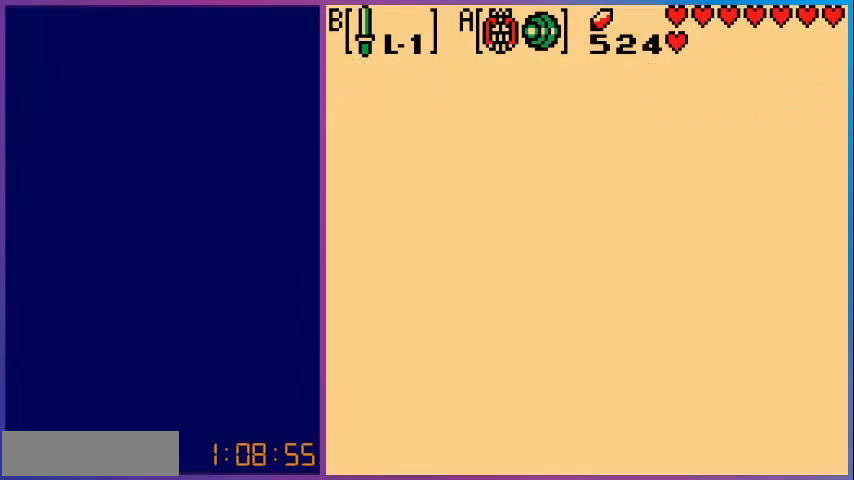
{"buttons": ["DPAD_DOWN"], "events": [[200, "DPAD_DOWN", "down"]]}
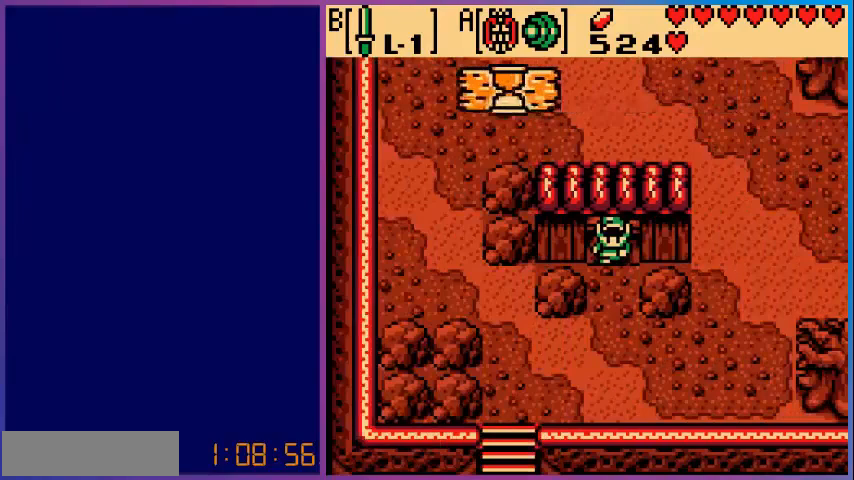
{"buttons": ["DPAD_DOWN", "DPAD_LEFT"], "events": [[480, "DPAD_LEFT", "down"]]}